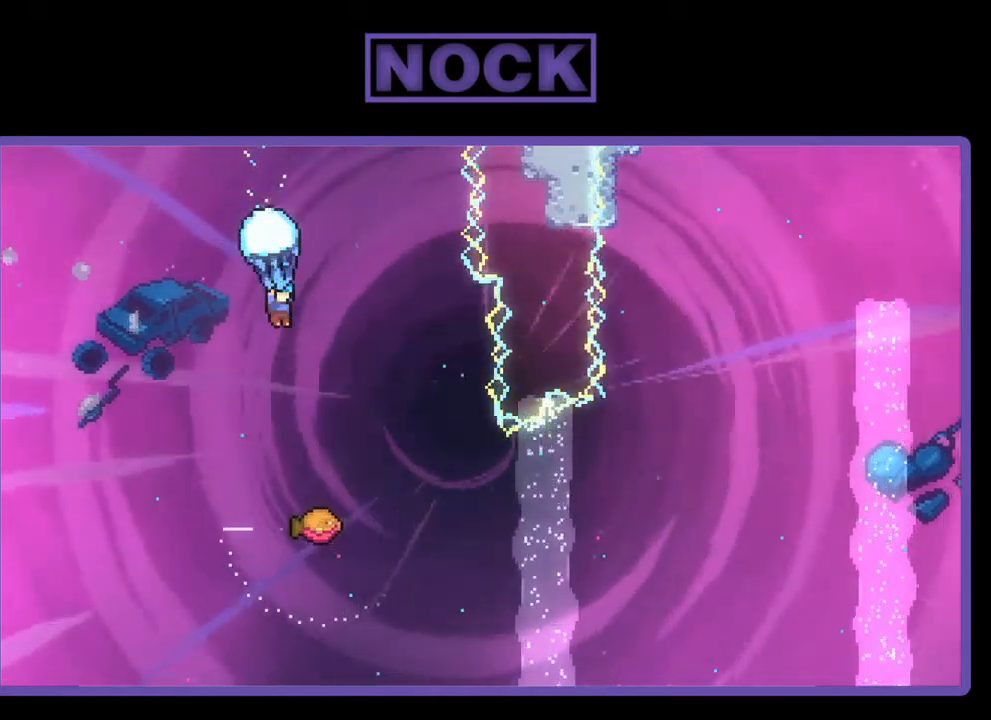
Gameplay with a controller (PlayStation layout); each line is a JSON object with the inputs held at the frame after it. "events" lists button and stick changes between this image and that frame as [ms after this image, input, new state], when the widget could be followed in between. Not read: right_stick.
{"buttons": [], "left_stick": "center", "events": [[484, "DPAD_RIGHT", "up"], [500, "R2", "up"]]}
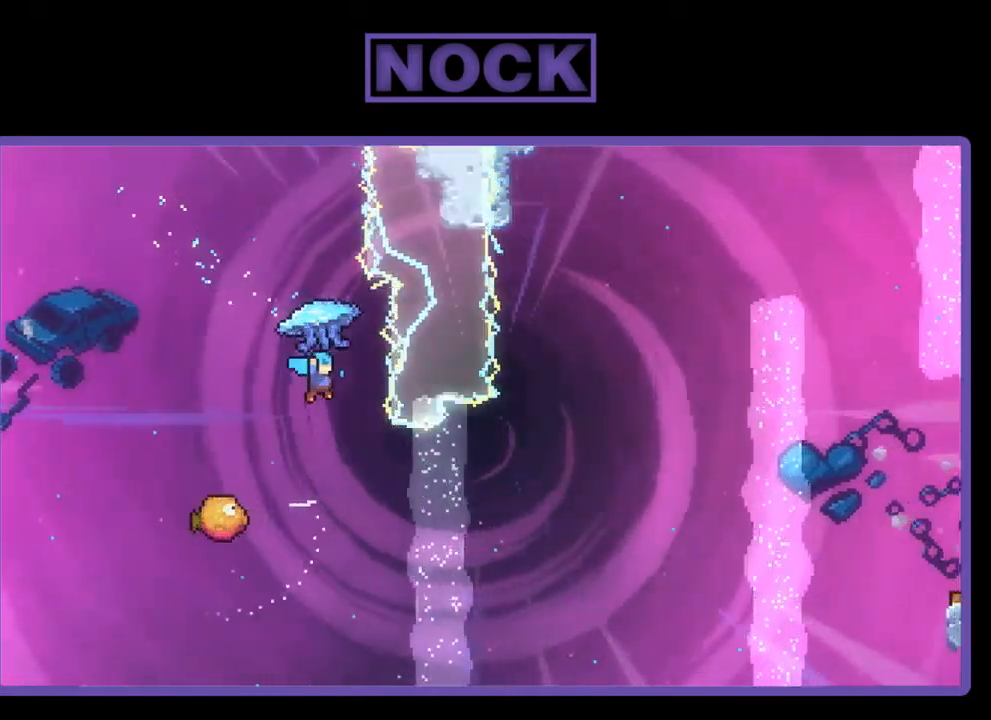
{"buttons": ["R2", "DPAD_LEFT"], "left_stick": "center", "events": [[300, "DPAD_LEFT", "down"], [334, "R2", "down"]]}
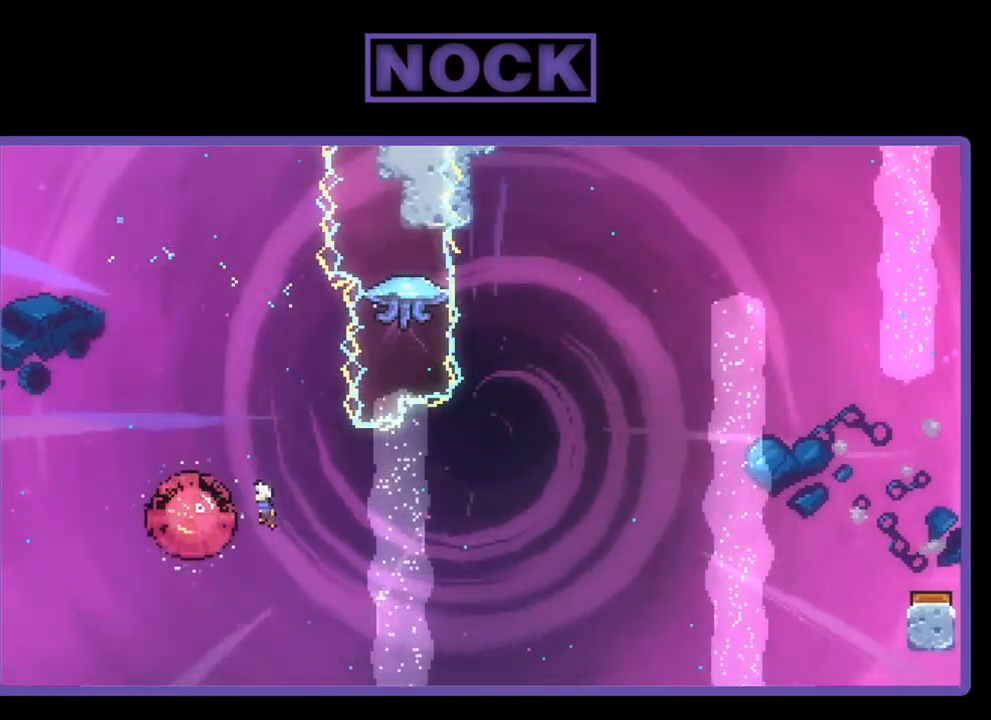
{"buttons": ["CIRCLE", "R2", "DPAD_UP"], "left_stick": "center", "events": [[67, "DPAD_LEFT", "up"], [67, "DPAD_UP", "down"], [100, "DPAD_RIGHT", "down"], [134, "DPAD_UP", "up"], [367, "DPAD_UP", "down"], [400, "DPAD_RIGHT", "up"], [434, "CIRCLE", "down"]]}
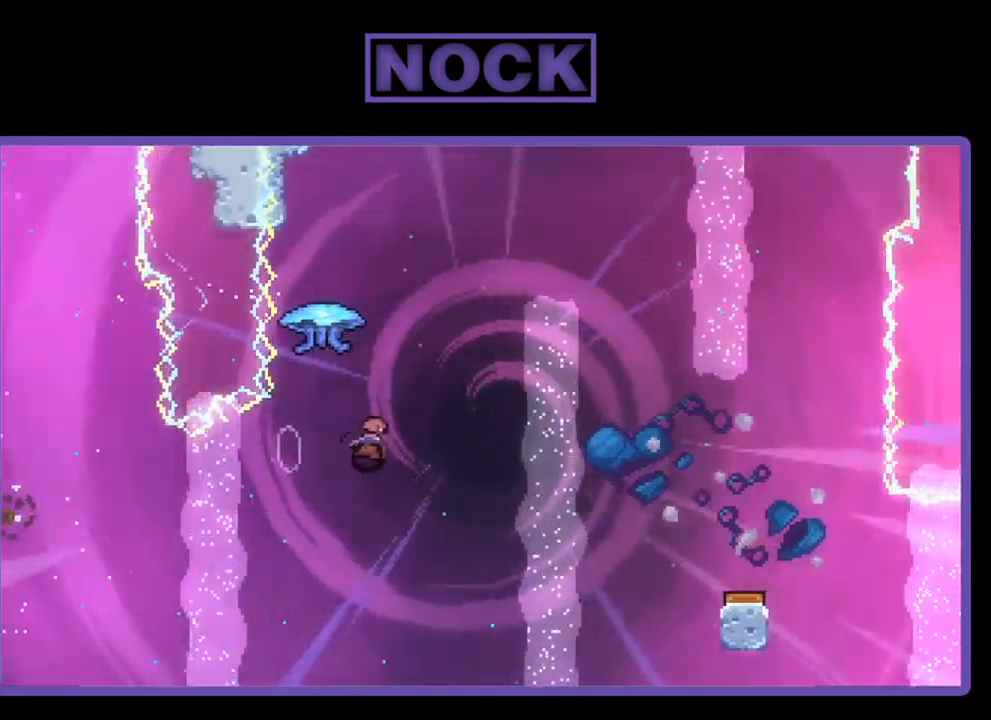
{"buttons": ["R2", "DPAD_RIGHT"], "left_stick": "center", "events": [[117, "CIRCLE", "up"], [267, "DPAD_RIGHT", "down"], [467, "DPAD_UP", "up"]]}
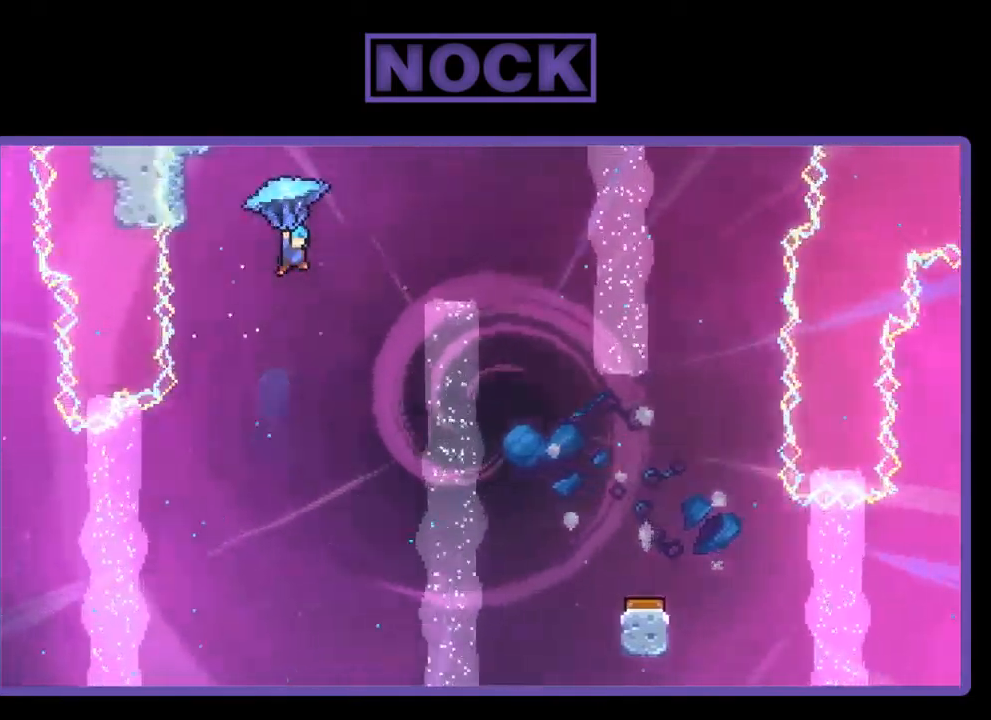
{"buttons": ["R2", "DPAD_DOWN", "DPAD_RIGHT"], "left_stick": "center", "events": [[434, "DPAD_DOWN", "down"]]}
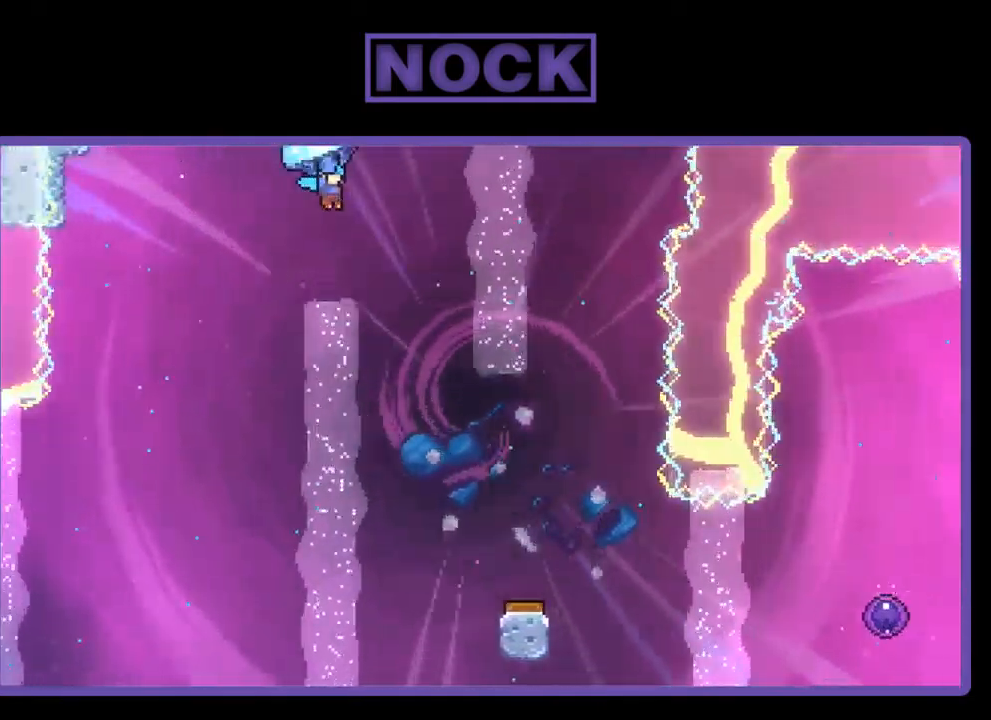
{"buttons": ["R2", "DPAD_DOWN"], "left_stick": "center", "events": [[100, "DPAD_RIGHT", "up"]]}
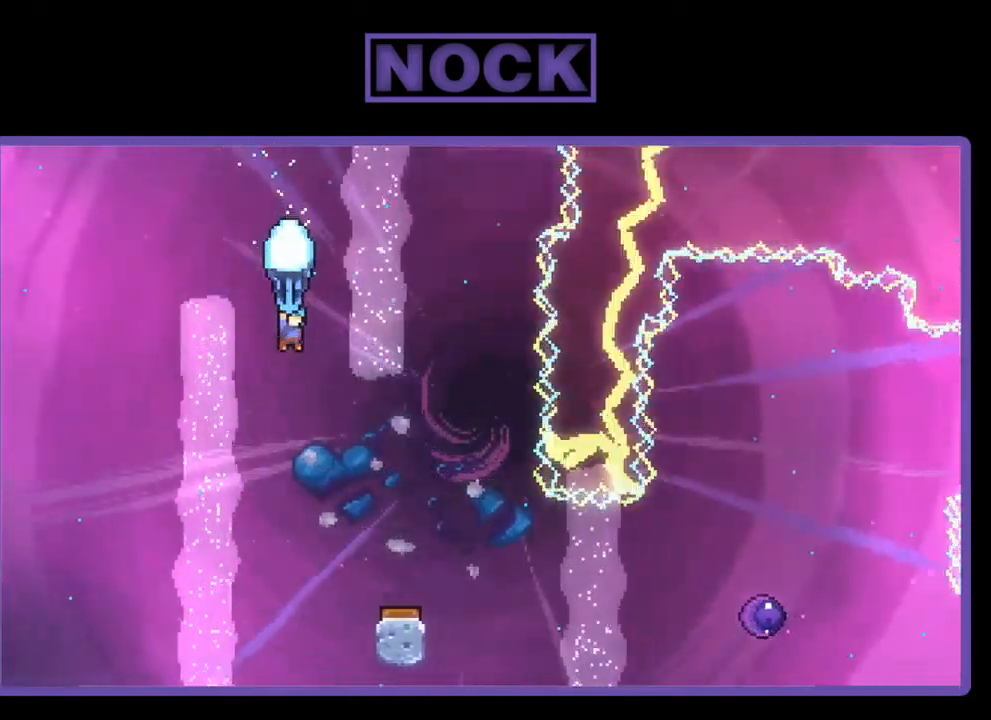
{"buttons": ["R2", "DPAD_RIGHT"], "left_stick": "center", "events": [[134, "DPAD_RIGHT", "down"], [467, "DPAD_DOWN", "up"]]}
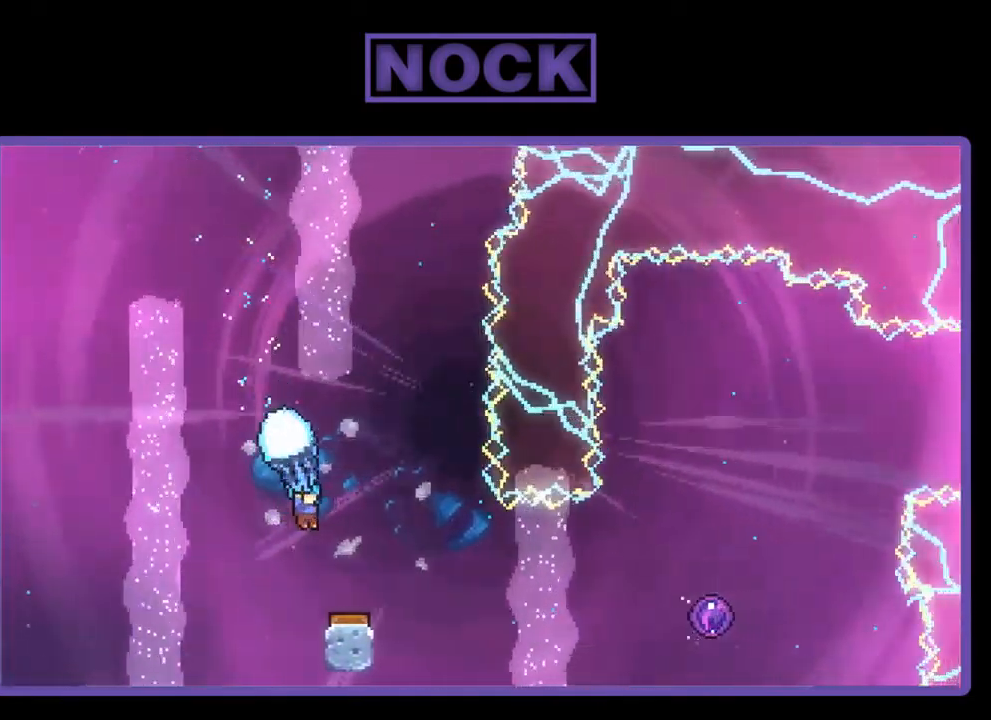
{"buttons": ["R2"], "left_stick": "center", "events": [[34, "DPAD_RIGHT", "up"]]}
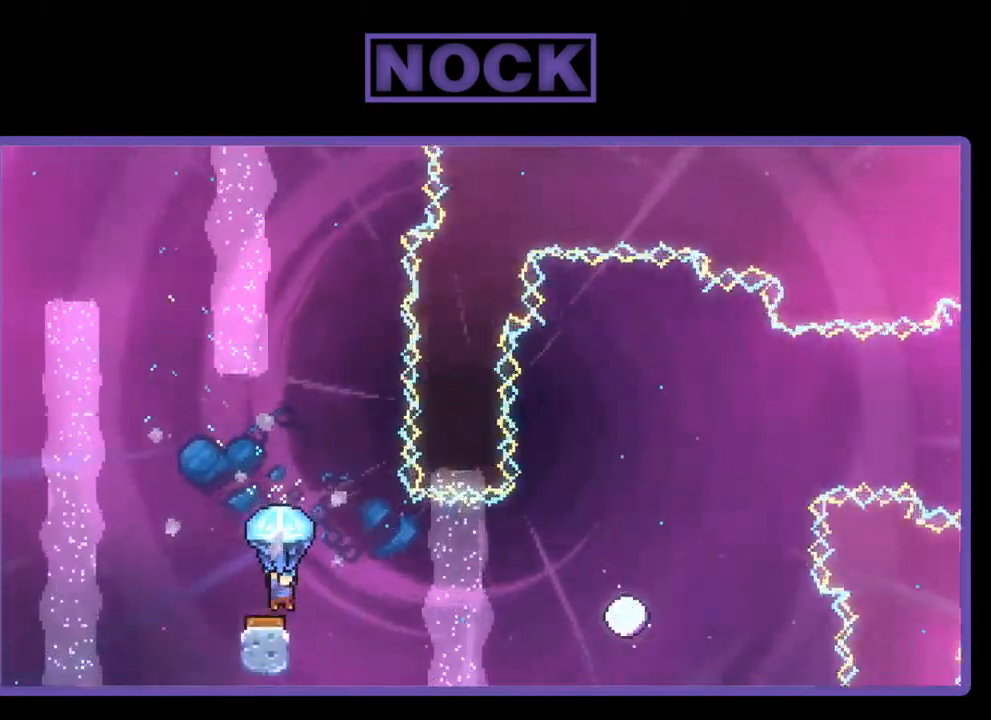
{"buttons": ["R2"], "left_stick": "center", "events": [[100, "DPAD_RIGHT", "down"], [500, "DPAD_RIGHT", "up"]]}
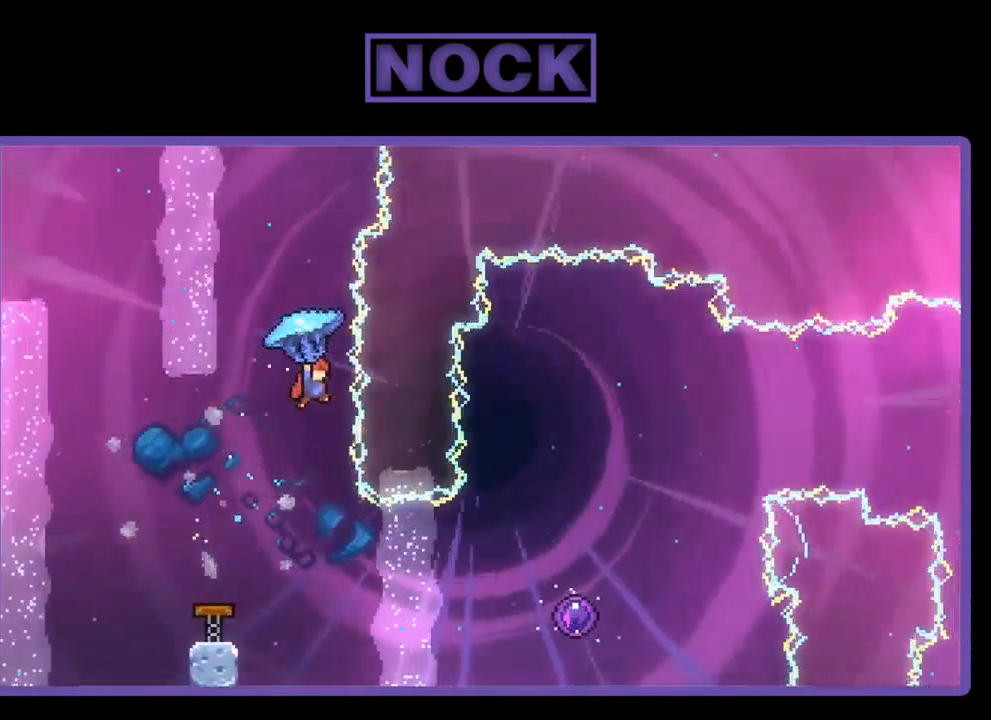
{"buttons": ["R2", "DPAD_RIGHT"], "left_stick": "center", "events": [[50, "R2", "up"], [251, "R2", "down"], [434, "DPAD_RIGHT", "down"]]}
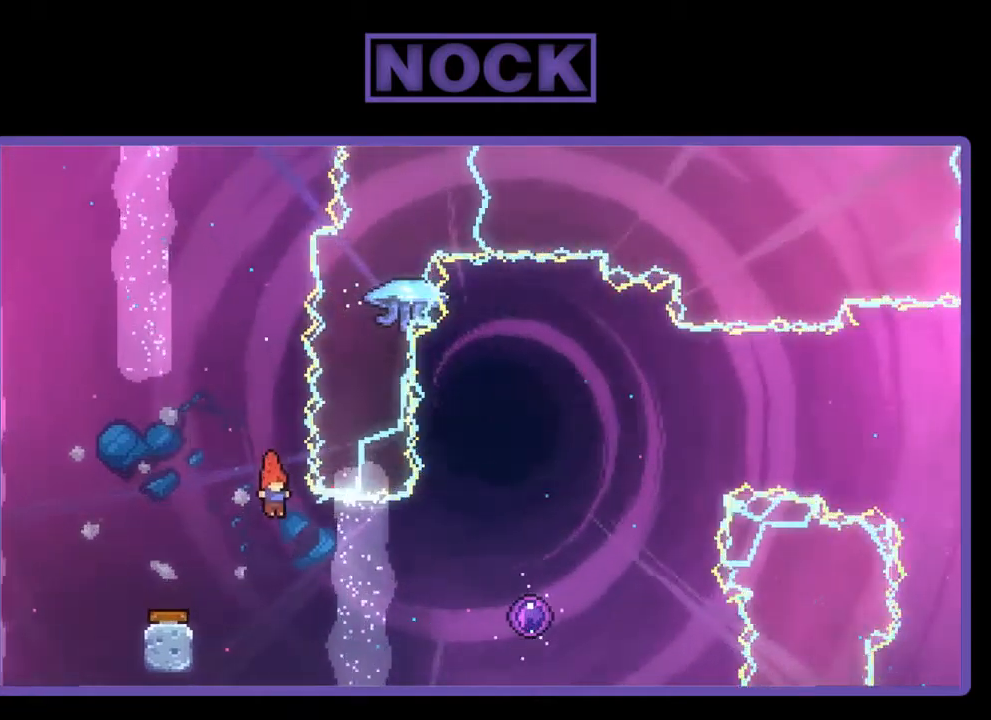
{"buttons": ["R2", "DPAD_RIGHT"], "left_stick": "center", "events": [[217, "CIRCLE", "down"], [433, "CIRCLE", "up"]]}
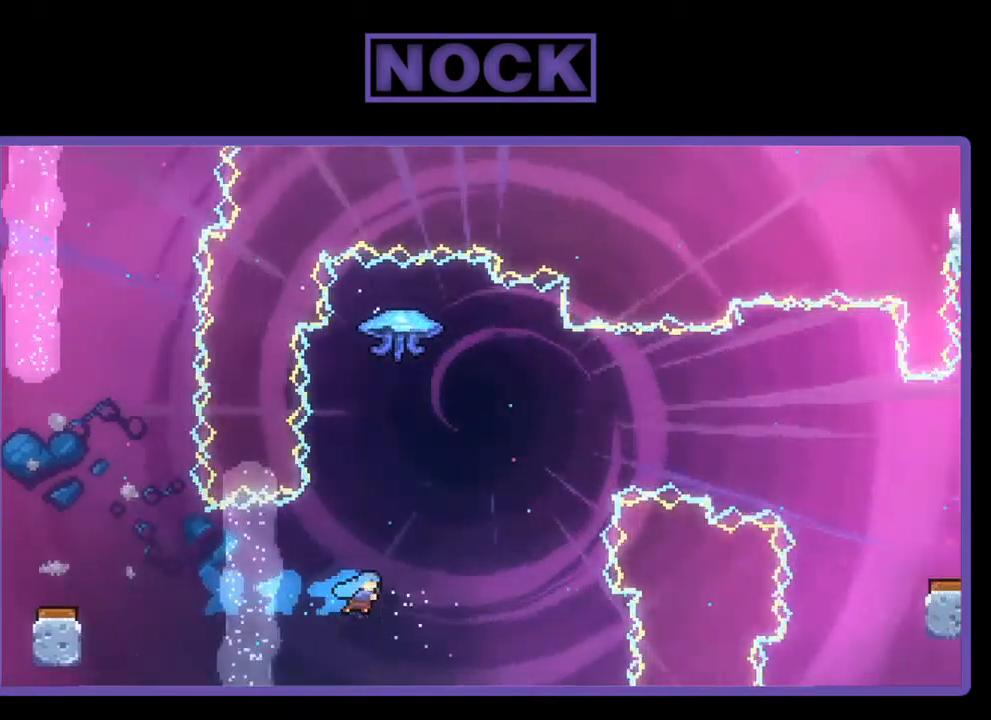
{"buttons": [], "left_stick": "center", "events": [[17, "DPAD_RIGHT", "up"], [233, "R2", "up"]]}
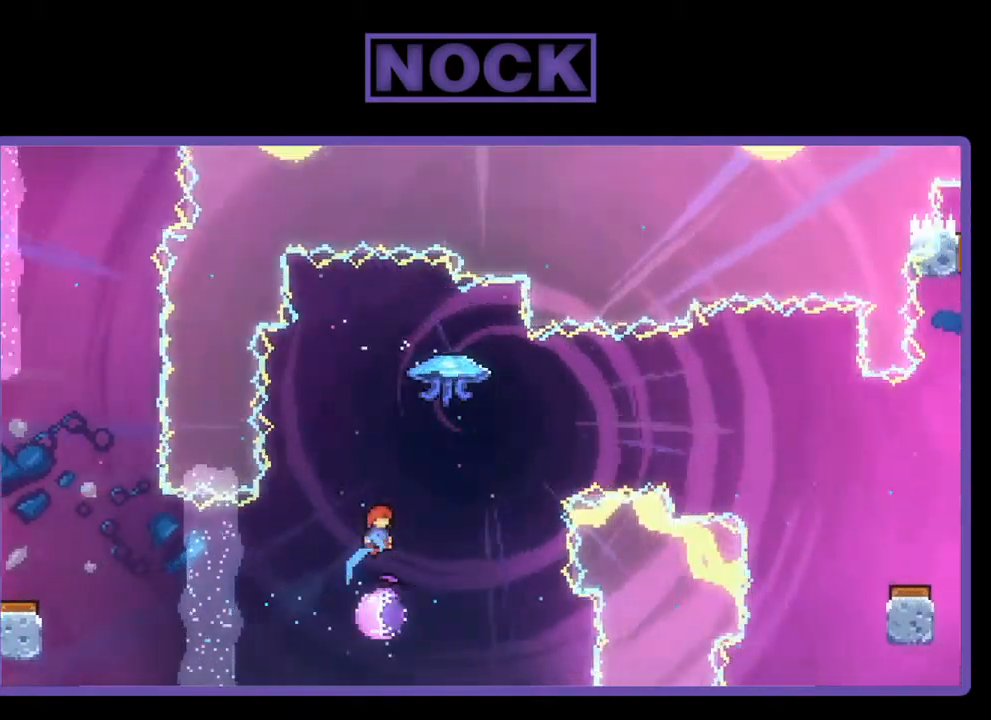
{"buttons": ["R2"], "left_stick": "center", "events": [[150, "R2", "down"]]}
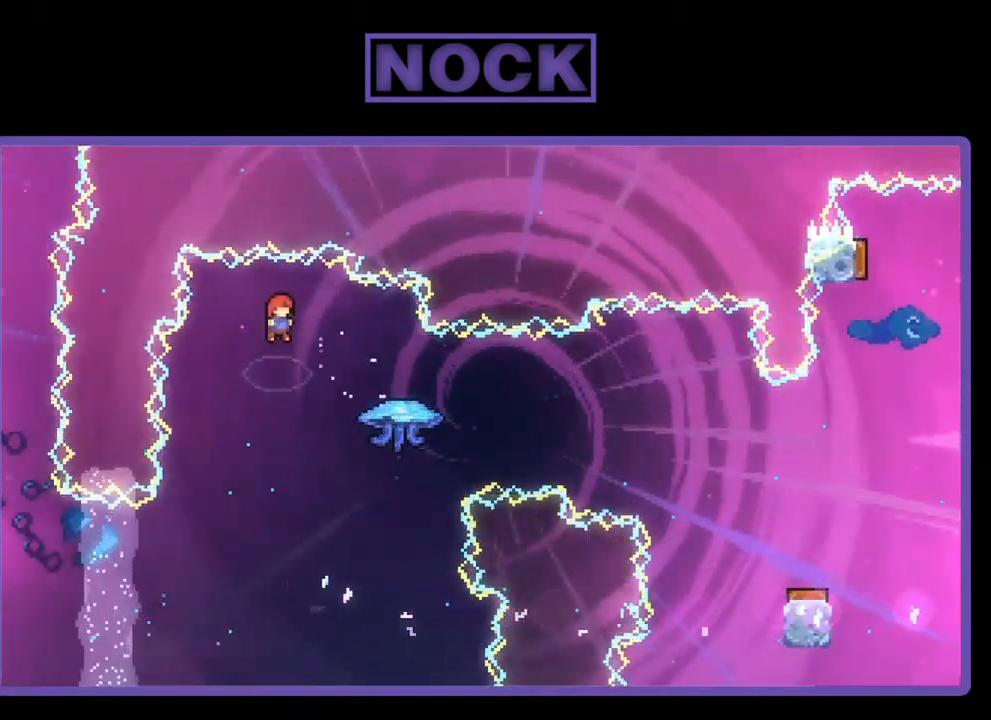
{"buttons": ["CIRCLE", "R2", "DPAD_RIGHT"], "left_stick": "center", "events": [[150, "DPAD_RIGHT", "down"], [333, "CIRCLE", "down"]]}
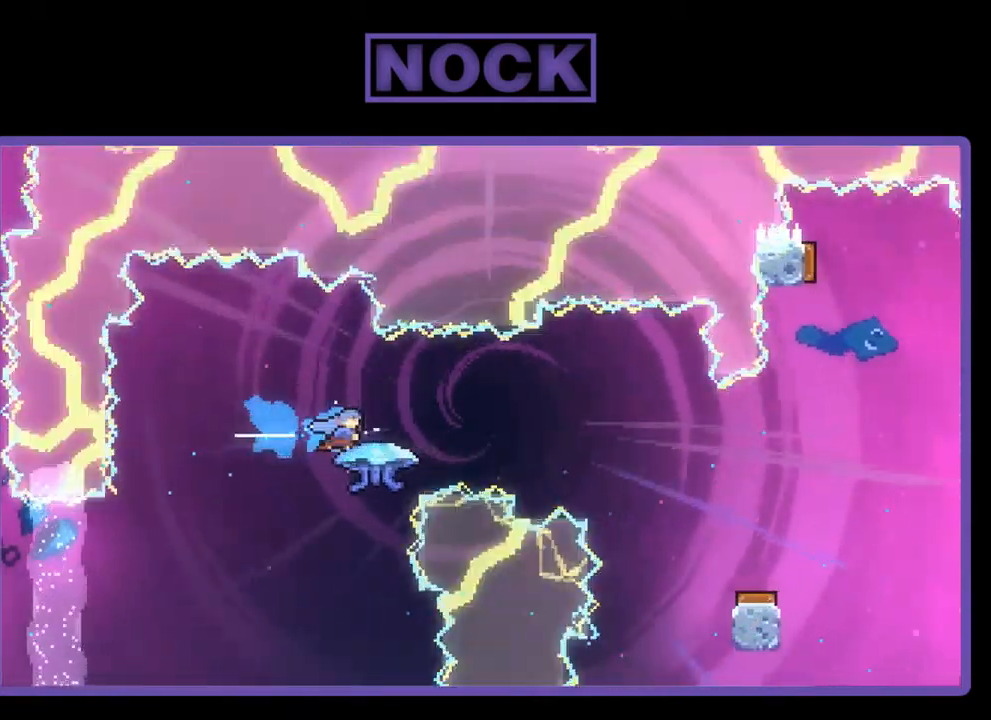
{"buttons": ["R2", "DPAD_RIGHT"], "left_stick": "center", "events": [[83, "CIRCLE", "up"]]}
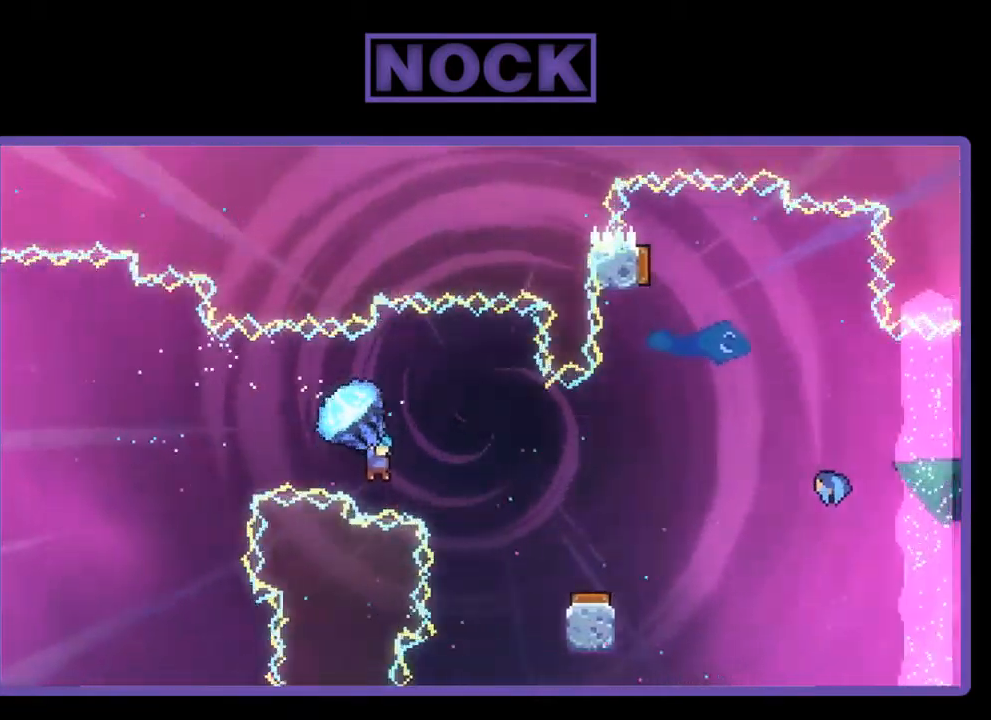
{"buttons": ["R2", "DPAD_LEFT"], "left_stick": "center", "events": [[117, "DPAD_RIGHT", "up"], [383, "DPAD_LEFT", "down"]]}
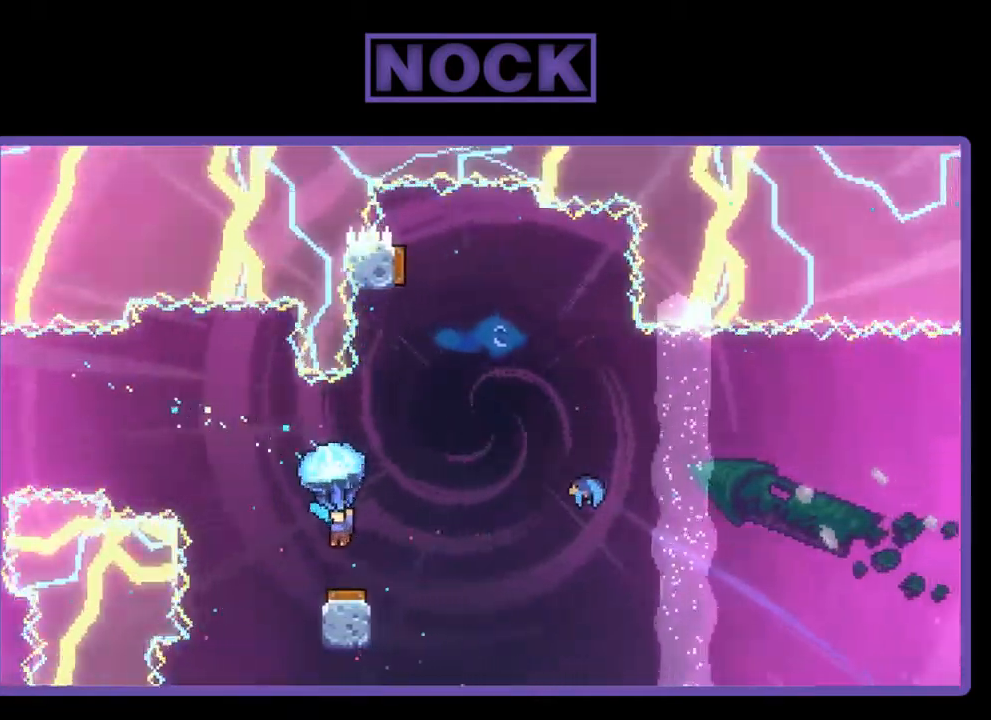
{"buttons": ["R2", "DPAD_RIGHT"], "left_stick": "center", "events": [[17, "DPAD_LEFT", "up"], [317, "DPAD_RIGHT", "down"]]}
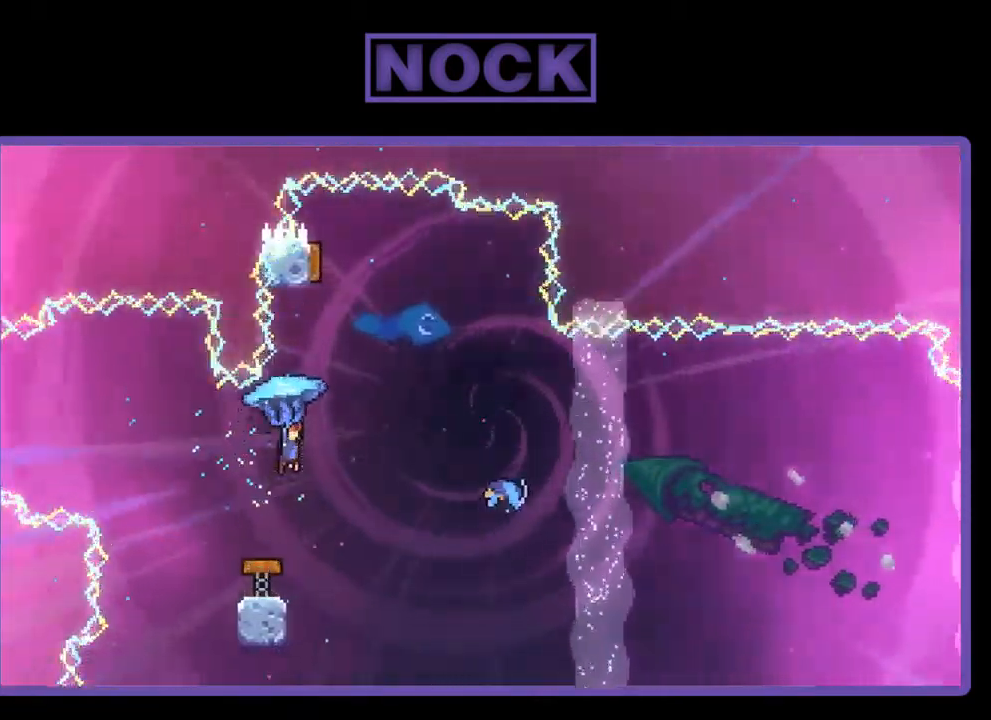
{"buttons": [], "left_stick": "center", "events": [[217, "DPAD_RIGHT", "up"], [317, "DPAD_LEFT", "down"], [433, "R2", "up"], [483, "DPAD_LEFT", "up"]]}
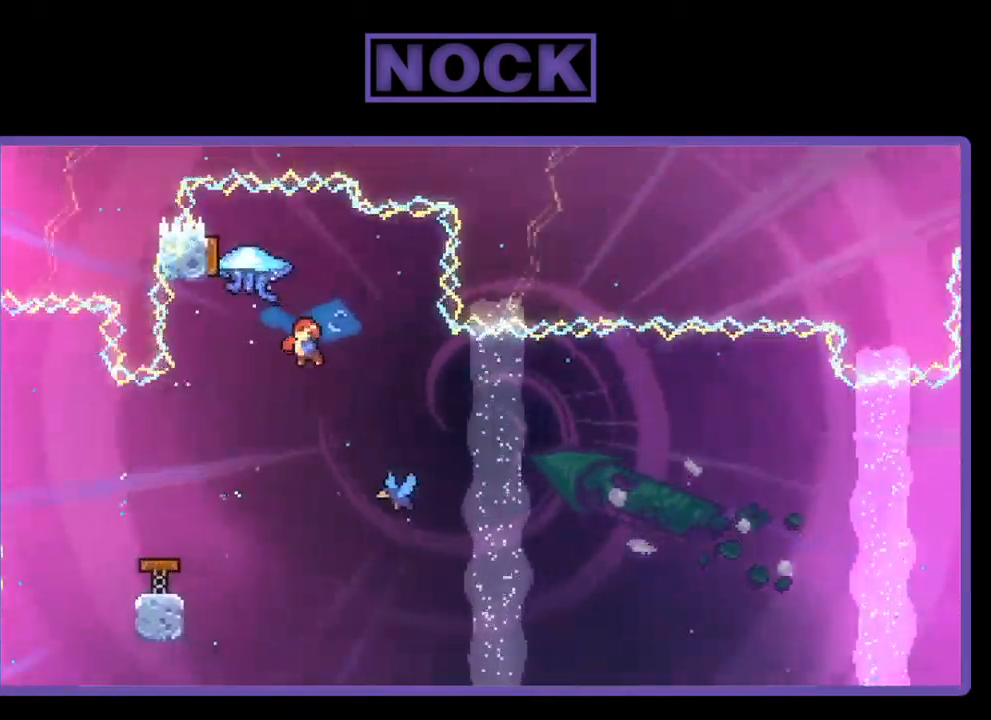
{"buttons": [], "left_stick": "center", "events": [[167, "DPAD_UP", "down"], [200, "CIRCLE", "down"], [333, "CIRCLE", "up"], [333, "DPAD_UP", "up"]]}
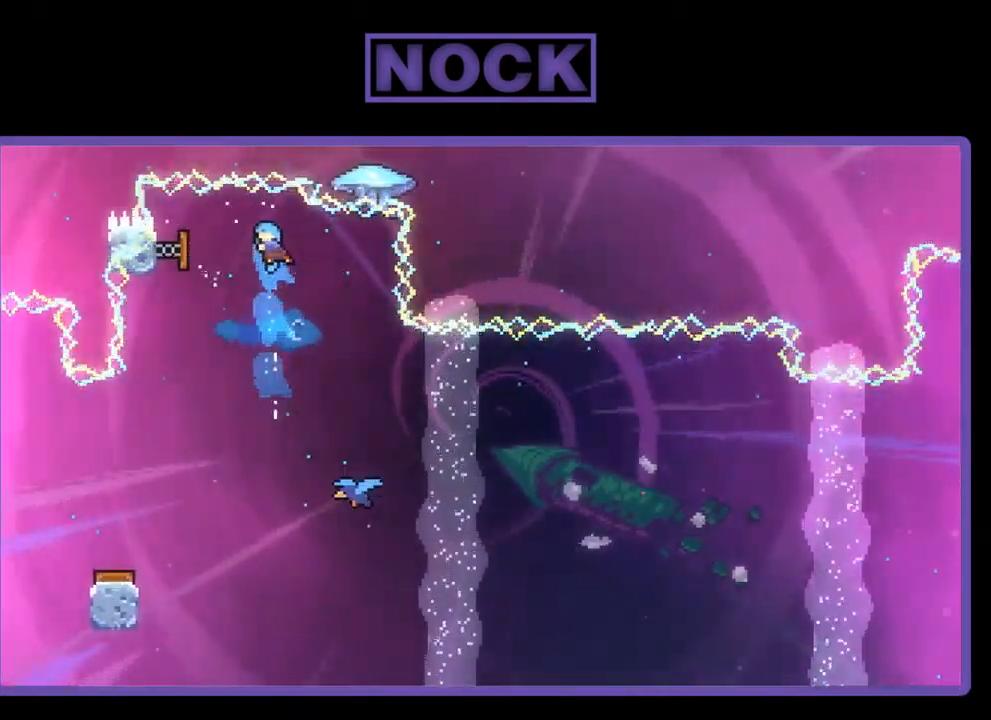
{"buttons": [], "left_stick": "center", "events": [[184, "DPAD_RIGHT", "down"], [350, "DPAD_RIGHT", "up"]]}
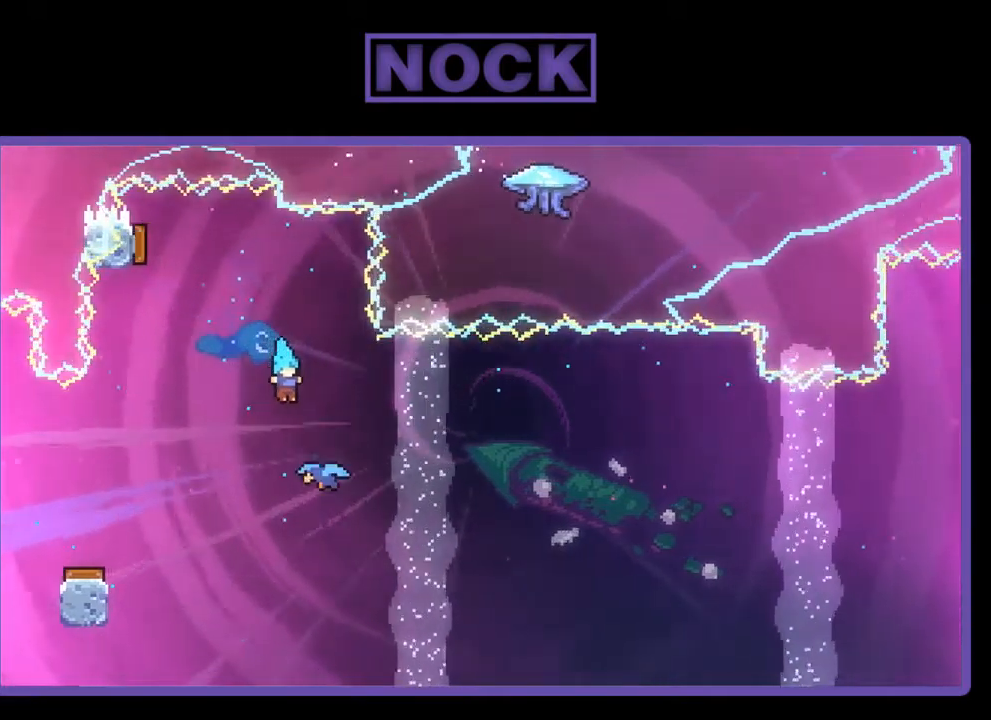
{"buttons": ["R2", "DPAD_UP", "DPAD_RIGHT"], "left_stick": "center", "events": [[50, "DPAD_RIGHT", "down"], [167, "R2", "down"], [284, "DPAD_UP", "down"]]}
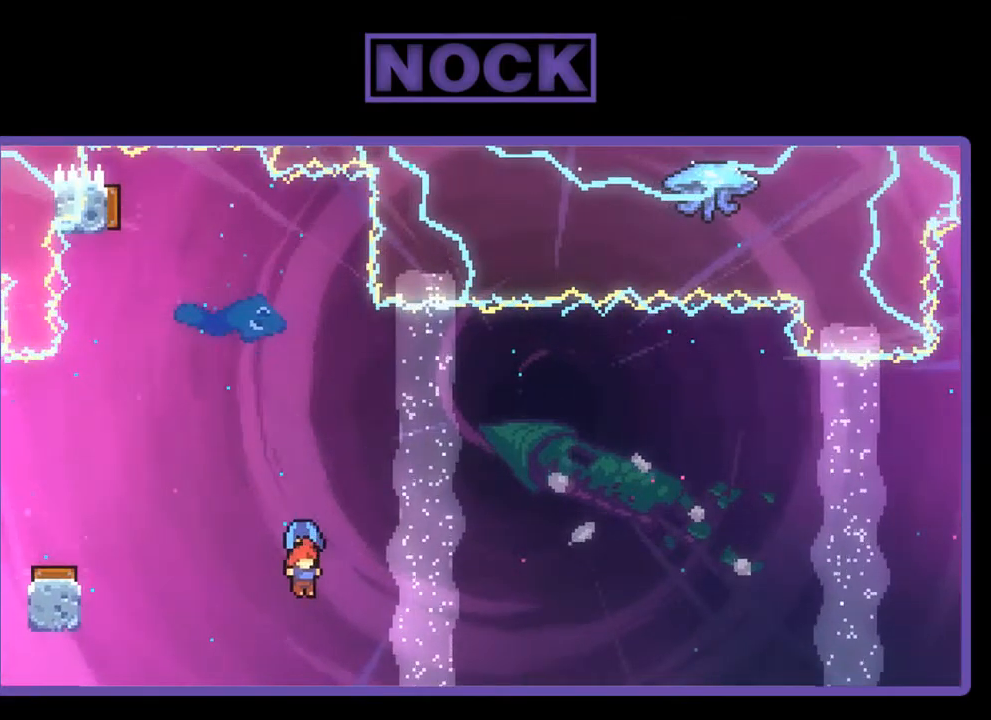
{"buttons": ["R2", "DPAD_UP", "DPAD_RIGHT"], "left_stick": "center", "events": []}
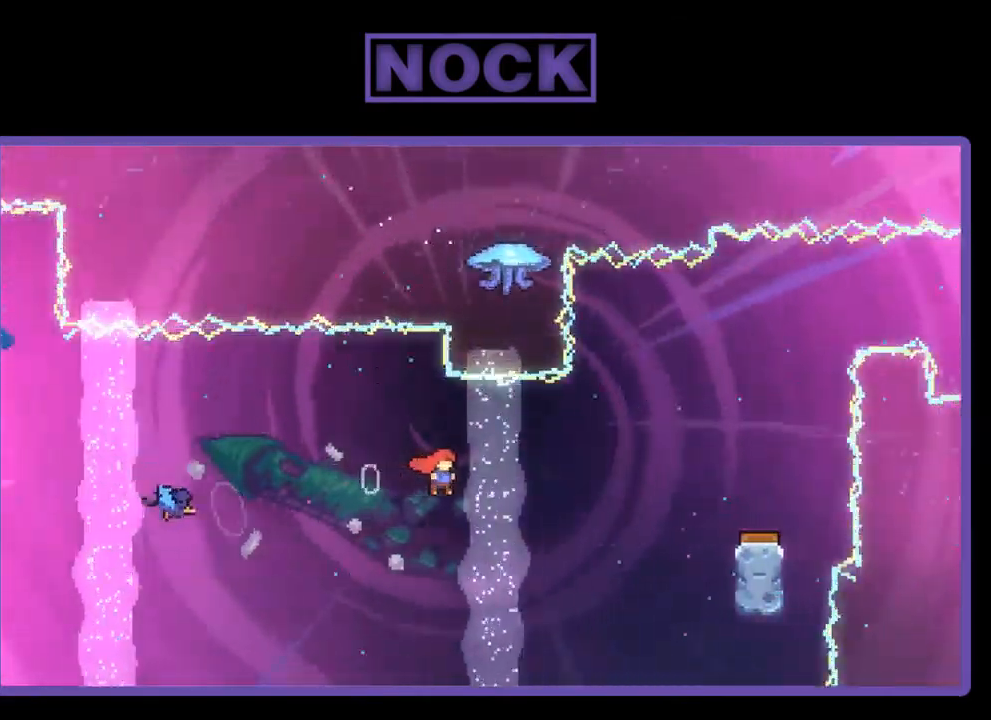
{"buttons": ["R2"], "left_stick": "center", "events": [[234, "CIRCLE", "down"], [400, "CIRCLE", "up"], [417, "DPAD_UP", "up"], [450, "DPAD_RIGHT", "up"]]}
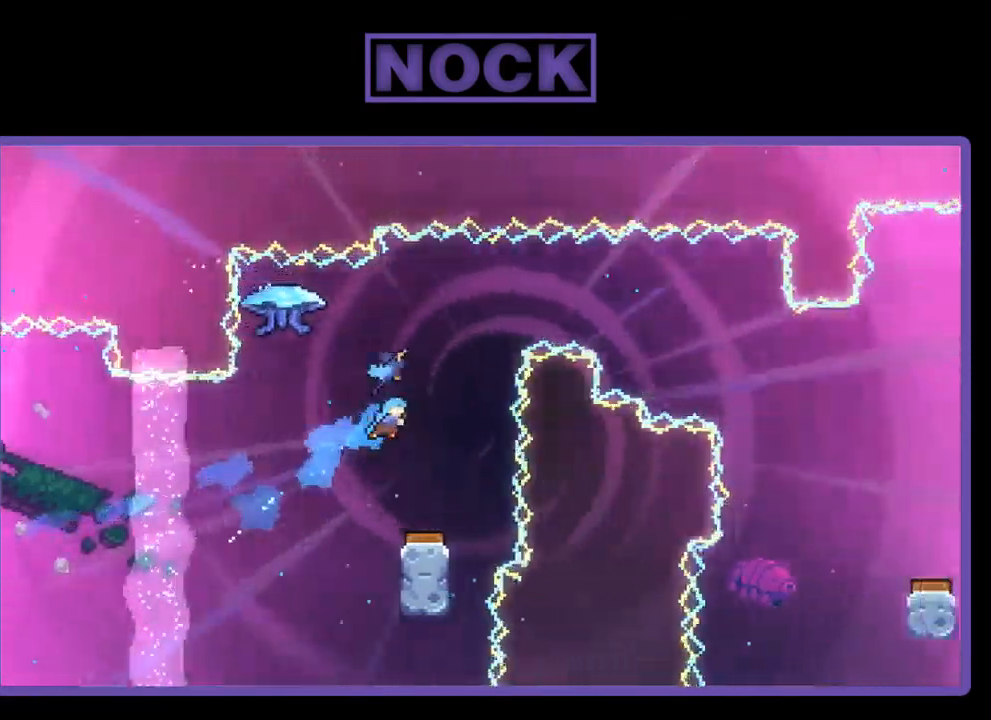
{"buttons": [], "left_stick": "center", "events": [[100, "R2", "up"], [217, "DPAD_RIGHT", "down"], [417, "DPAD_RIGHT", "up"]]}
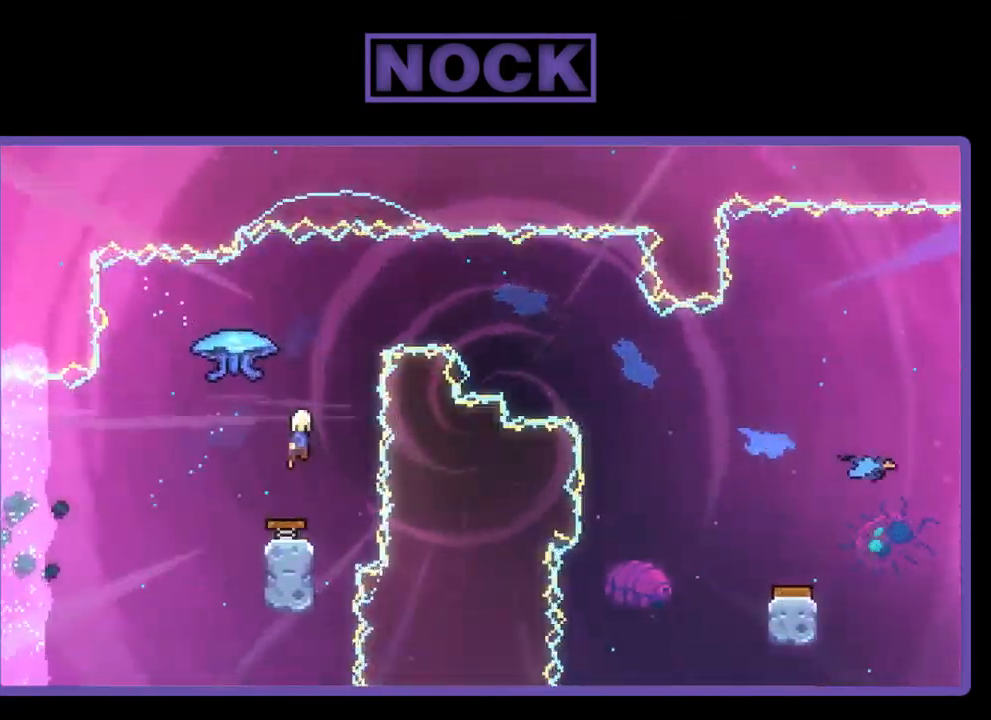
{"buttons": [], "left_stick": "center", "events": [[350, "DPAD_RIGHT", "down"], [450, "DPAD_RIGHT", "up"]]}
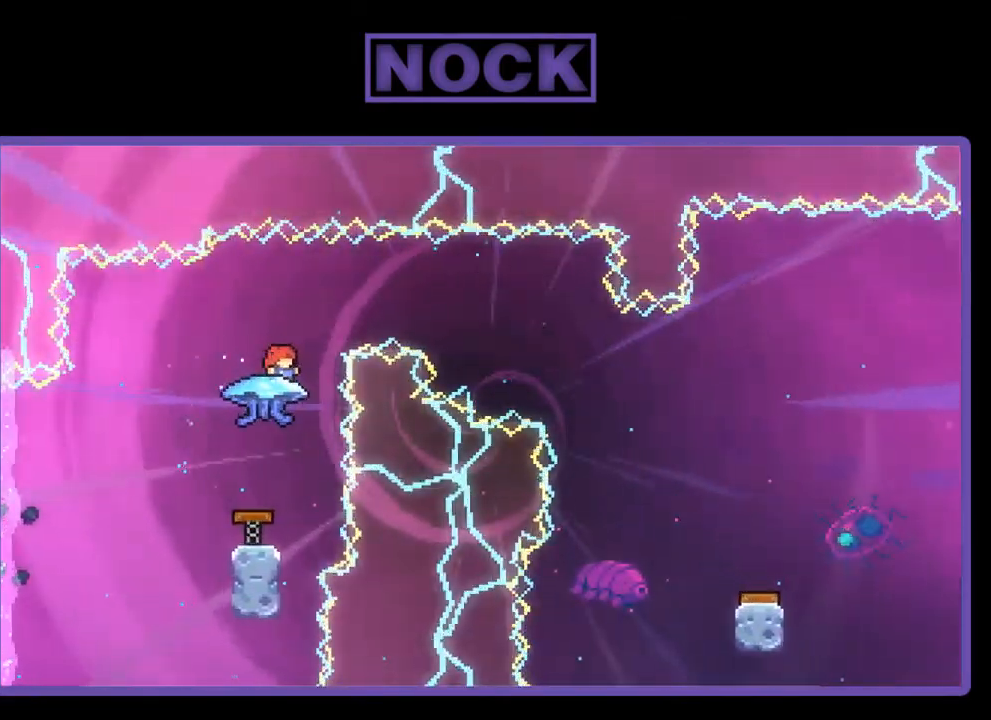
{"buttons": ["CIRCLE", "R2", "DPAD_UP"], "left_stick": "center", "events": [[350, "R2", "down"], [400, "DPAD_UP", "down"], [434, "CIRCLE", "down"]]}
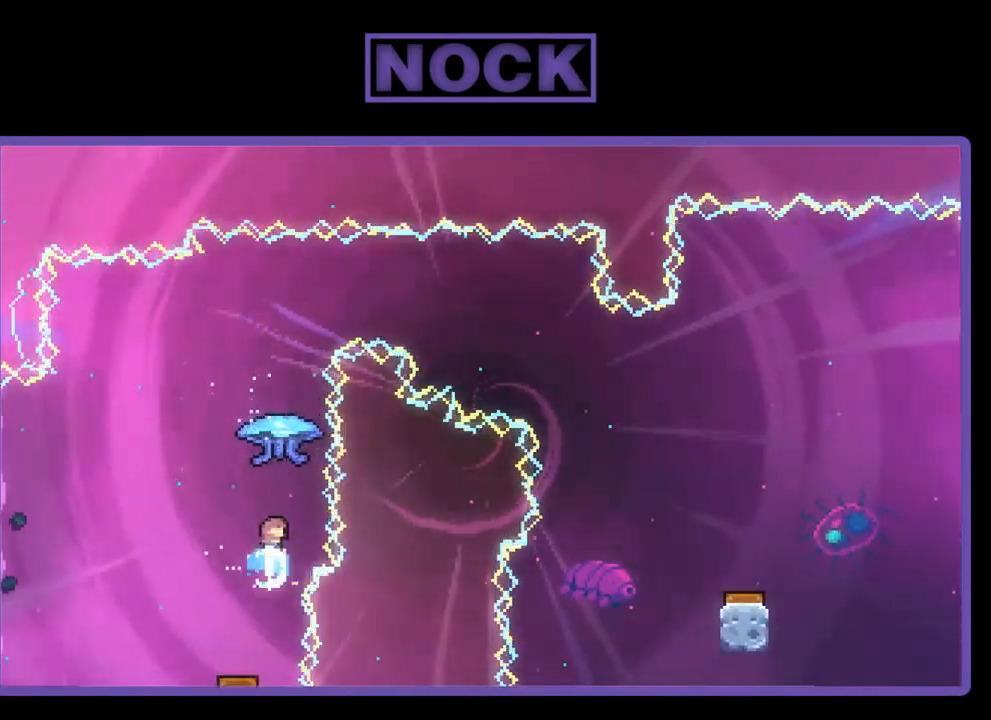
{"buttons": ["R2", "DPAD_UP", "DPAD_RIGHT"], "left_stick": "center", "events": [[100, "CIRCLE", "up"], [350, "DPAD_RIGHT", "down"]]}
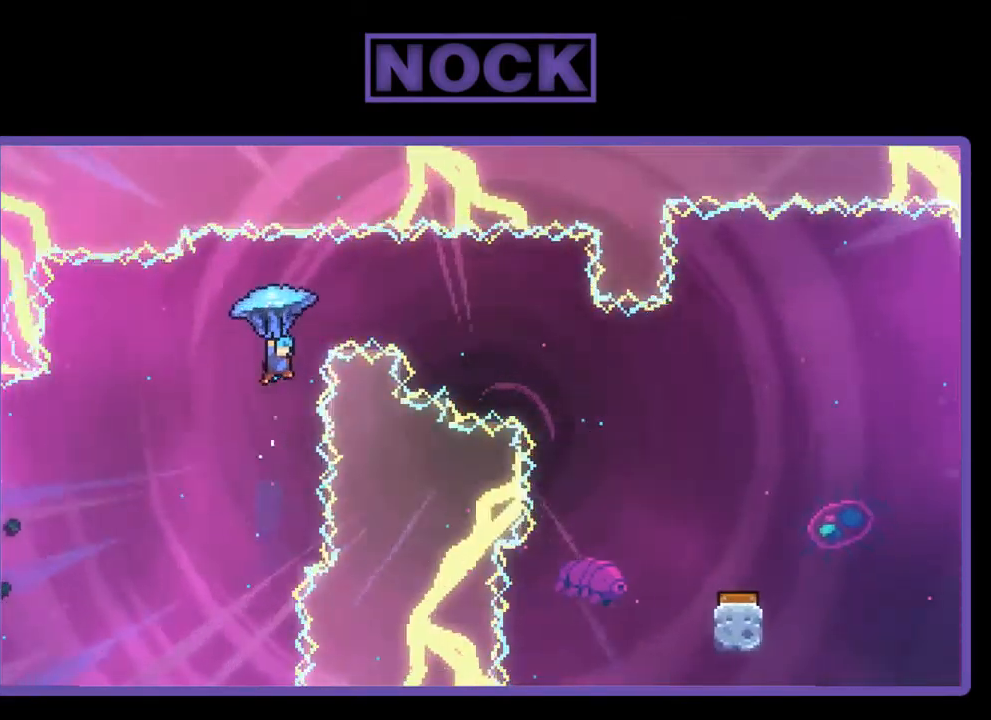
{"buttons": ["R2", "DPAD_DOWN", "DPAD_RIGHT"], "left_stick": "center", "events": [[50, "DPAD_UP", "up"], [434, "DPAD_DOWN", "down"]]}
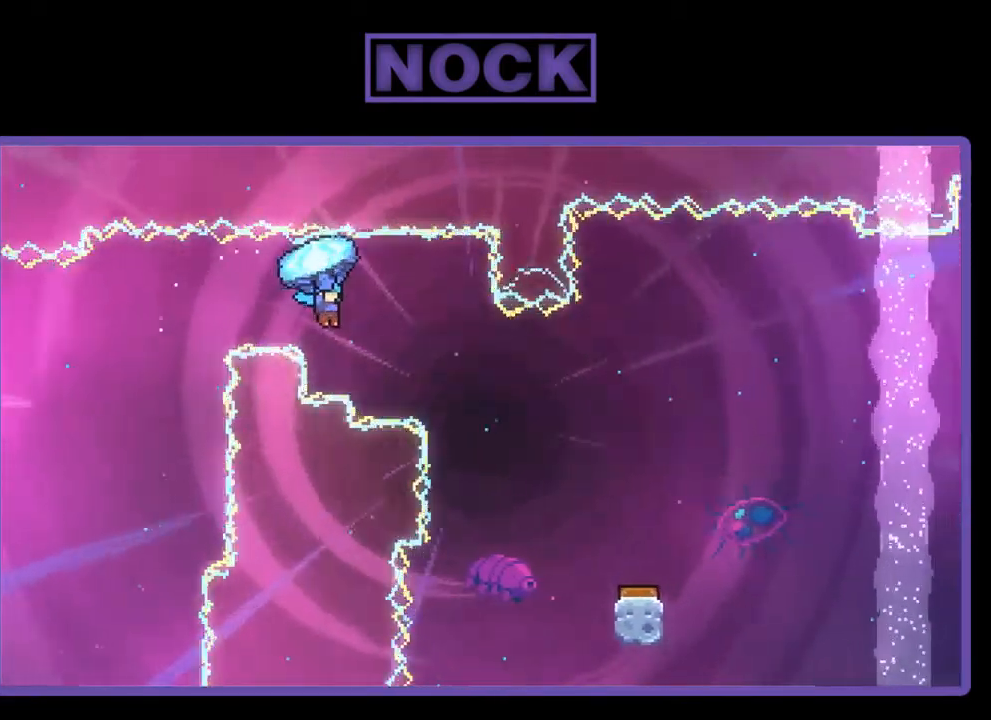
{"buttons": ["R2", "DPAD_DOWN", "DPAD_RIGHT"], "left_stick": "center", "events": []}
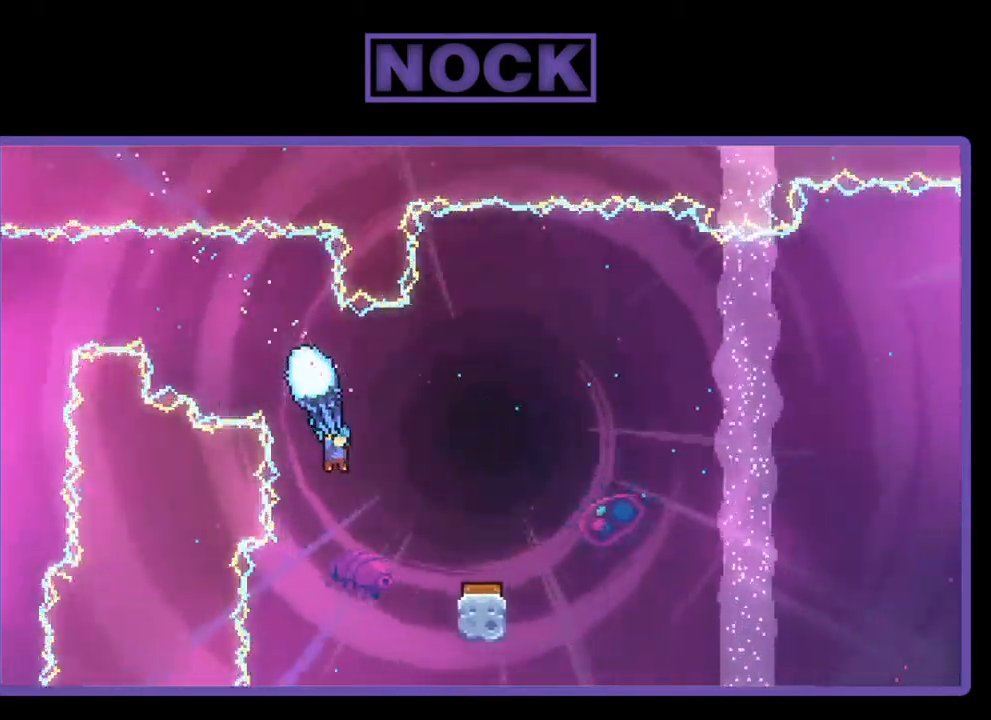
{"buttons": ["R2", "DPAD_RIGHT"], "left_stick": "center", "events": [[50, "DPAD_DOWN", "up"], [250, "DPAD_RIGHT", "up"], [316, "DPAD_RIGHT", "down"]]}